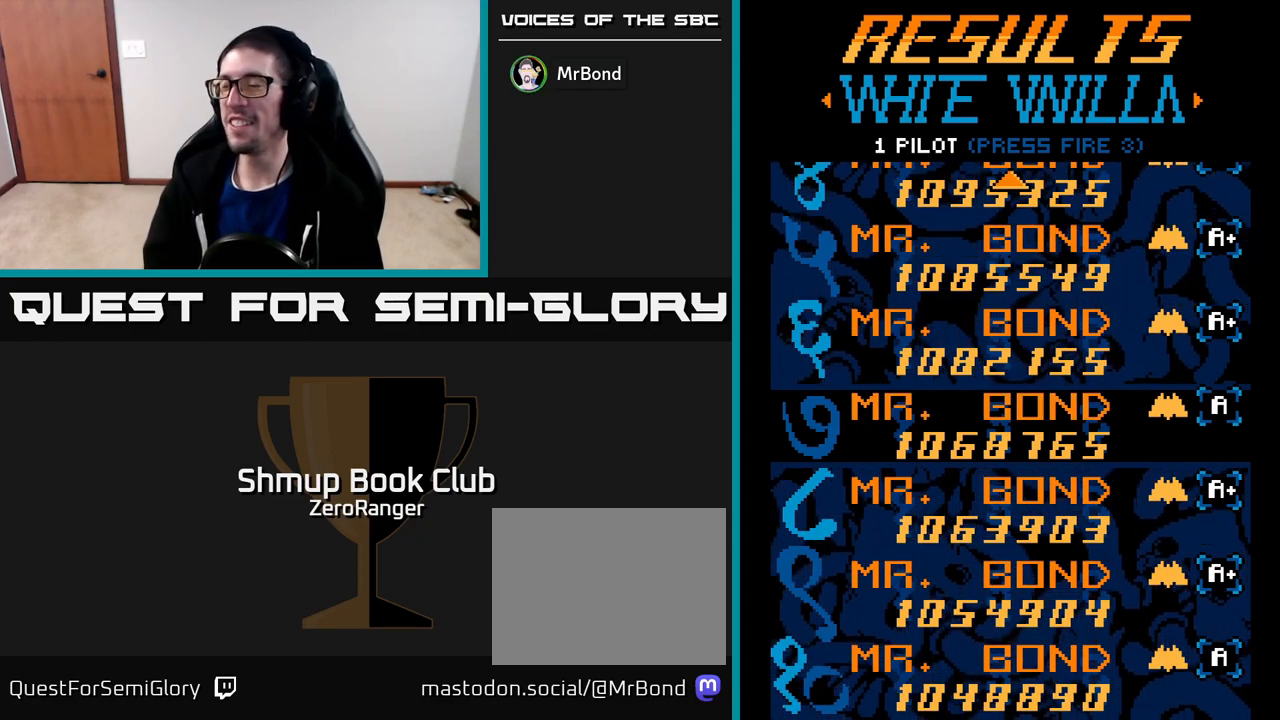
Gameplay with a controller (Xbox layout); each line is a JSON object with the inputs held at the frame after it. "events" lists button and stick changes between this image and that frame as [ms after this image, input, new state], when the widget could be followed in between. Not read: right_stick.
{"buttons": [], "left_stick": "center", "events": []}
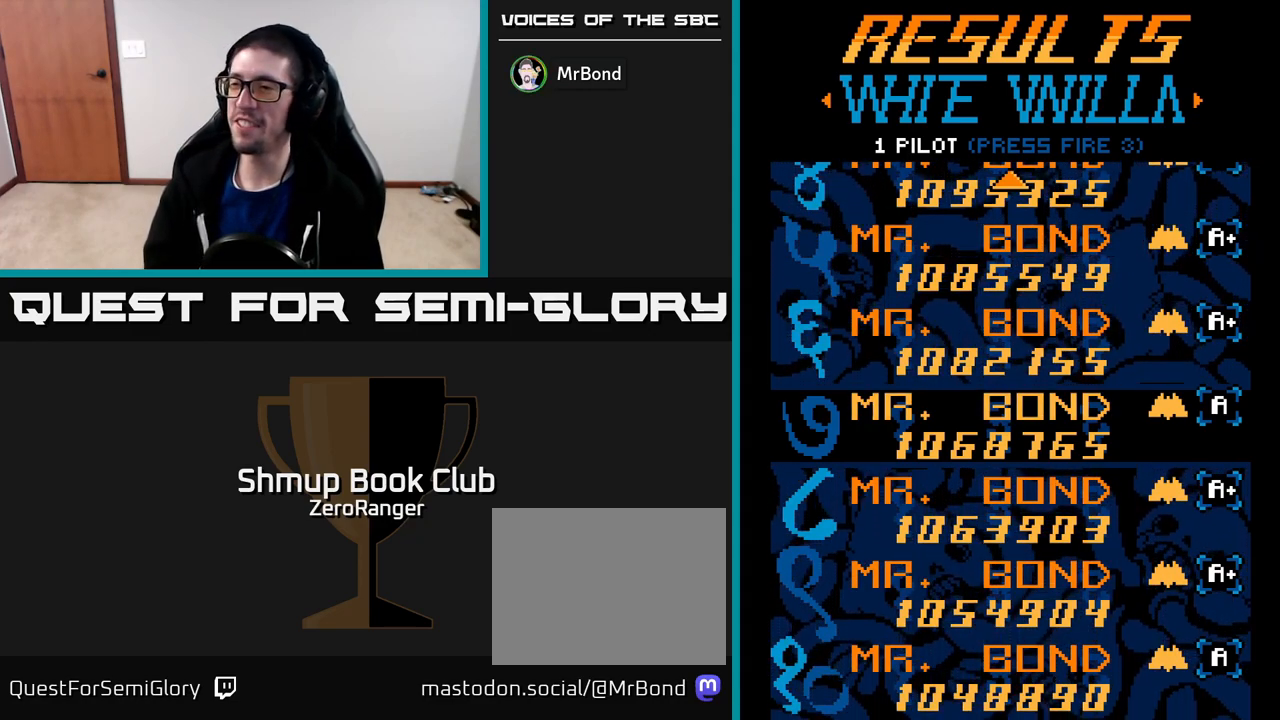
{"buttons": [], "left_stick": "center", "events": [[50, "A", "down"], [233, "A", "up"]]}
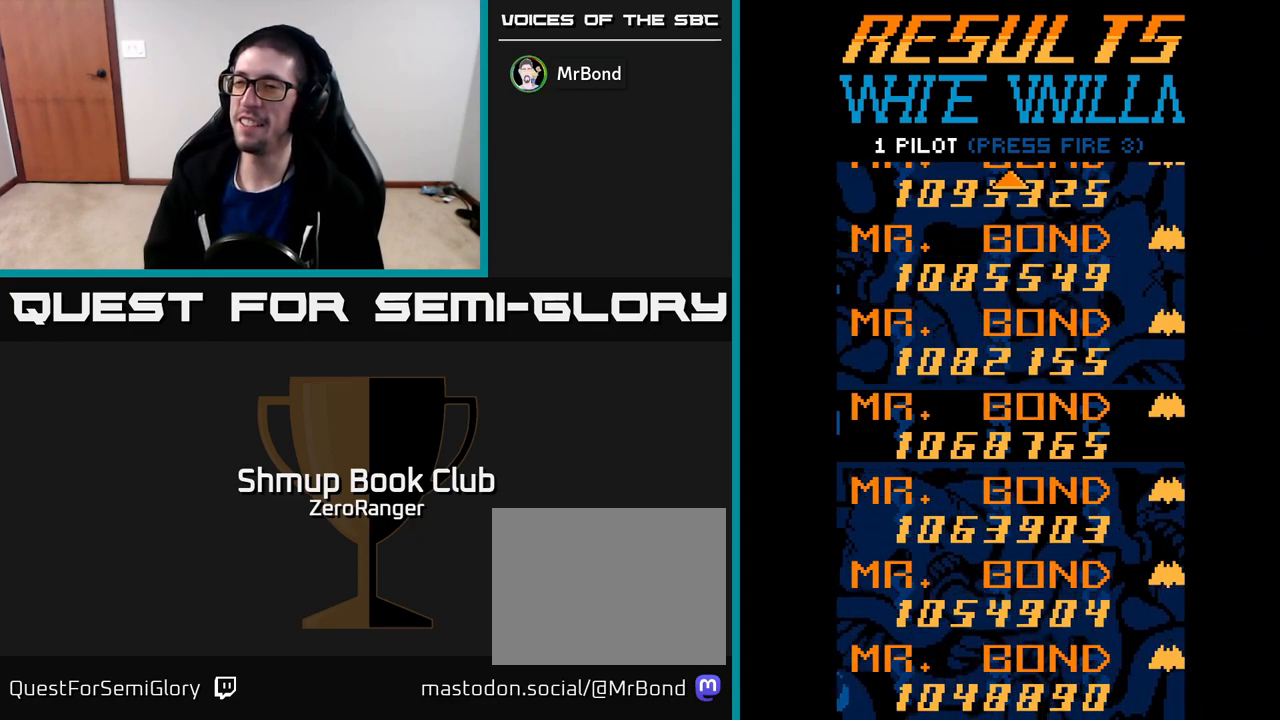
{"buttons": [], "left_stick": "center", "events": []}
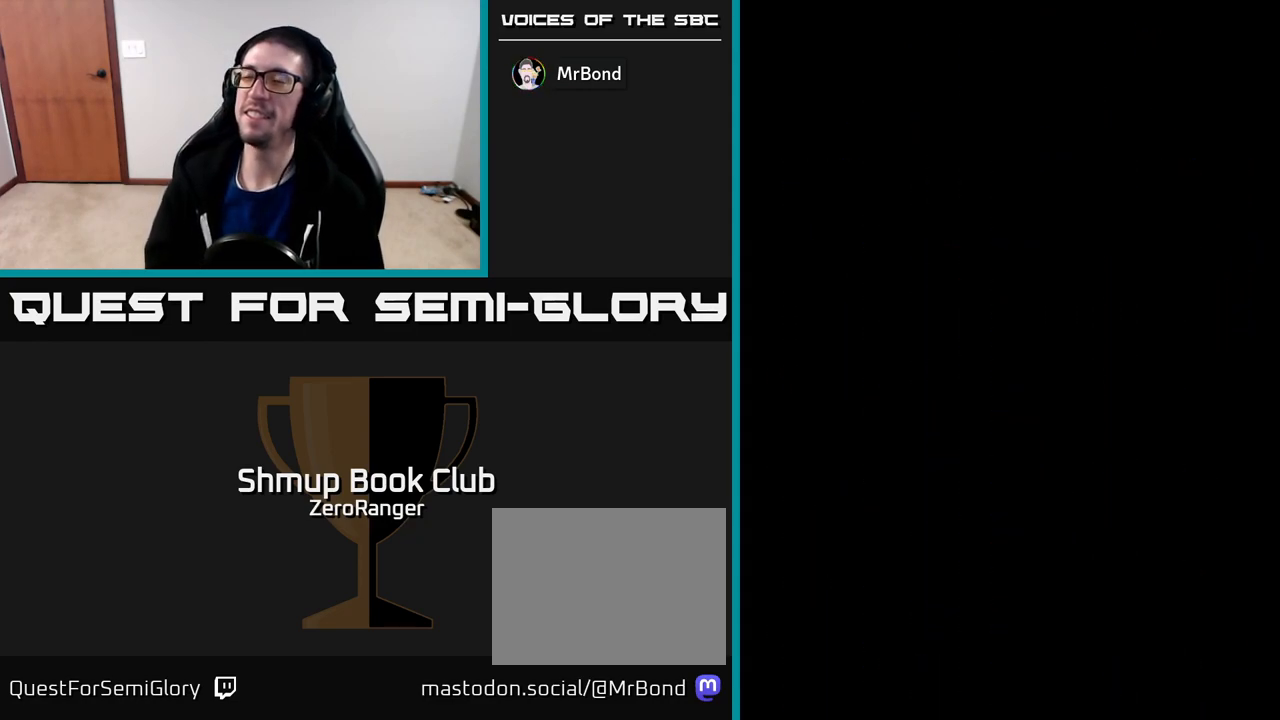
{"buttons": [], "left_stick": "center", "events": []}
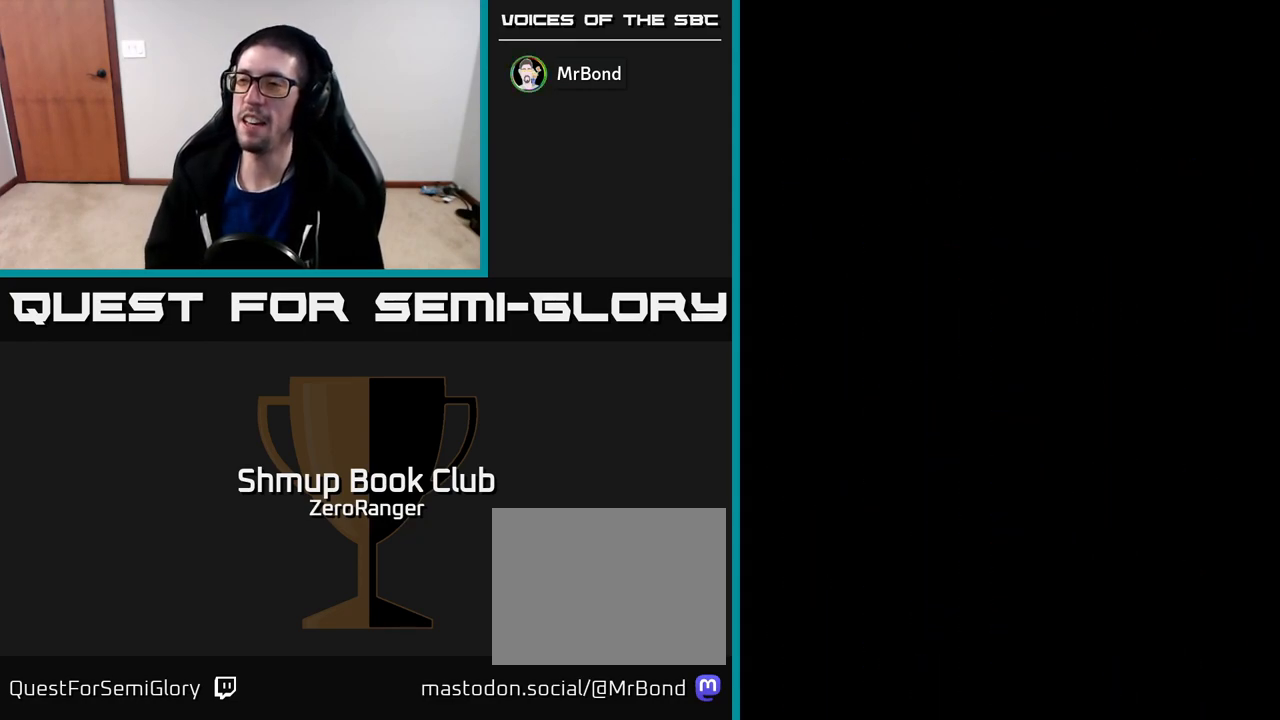
{"buttons": [], "left_stick": "center", "events": []}
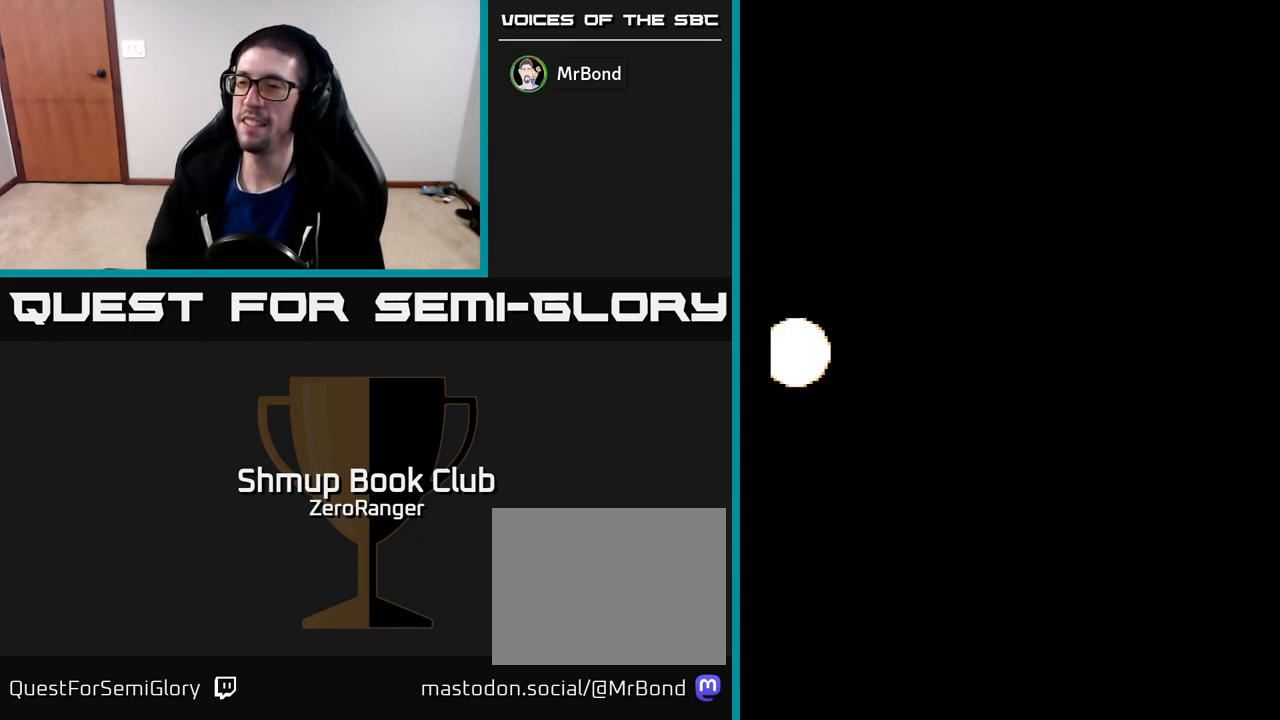
{"buttons": [], "left_stick": "center", "events": []}
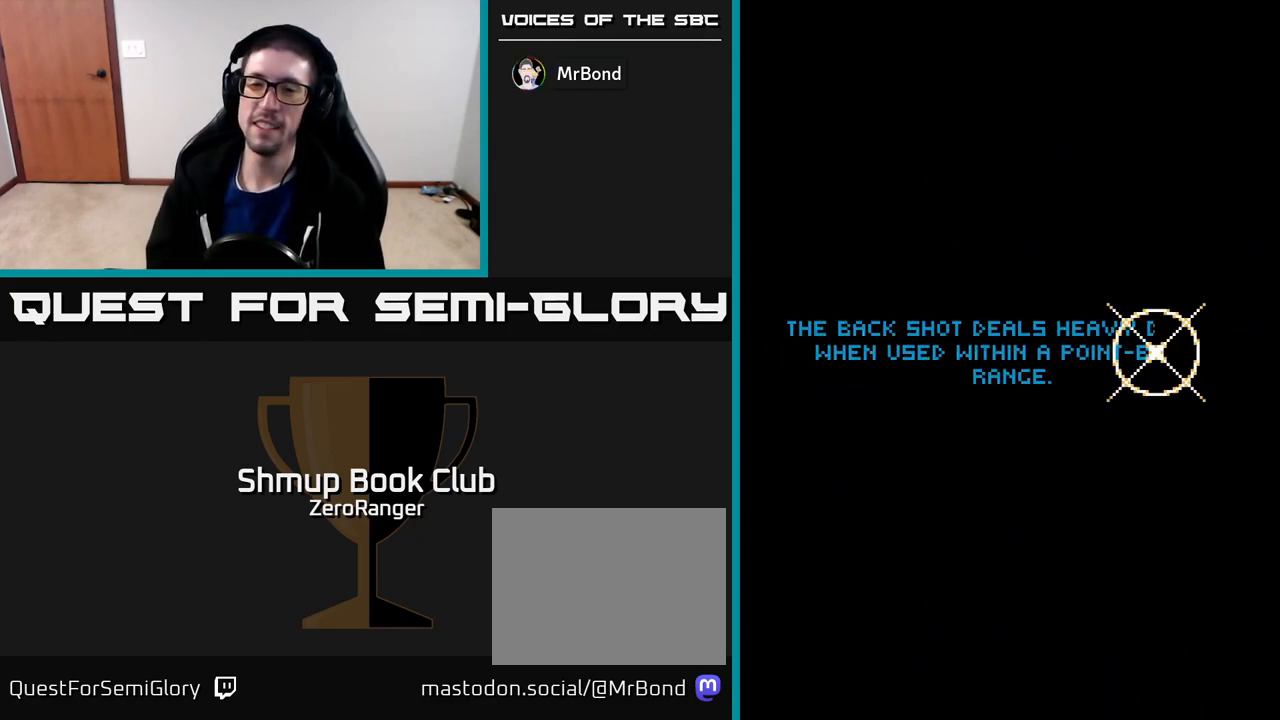
{"buttons": [], "left_stick": "center", "events": []}
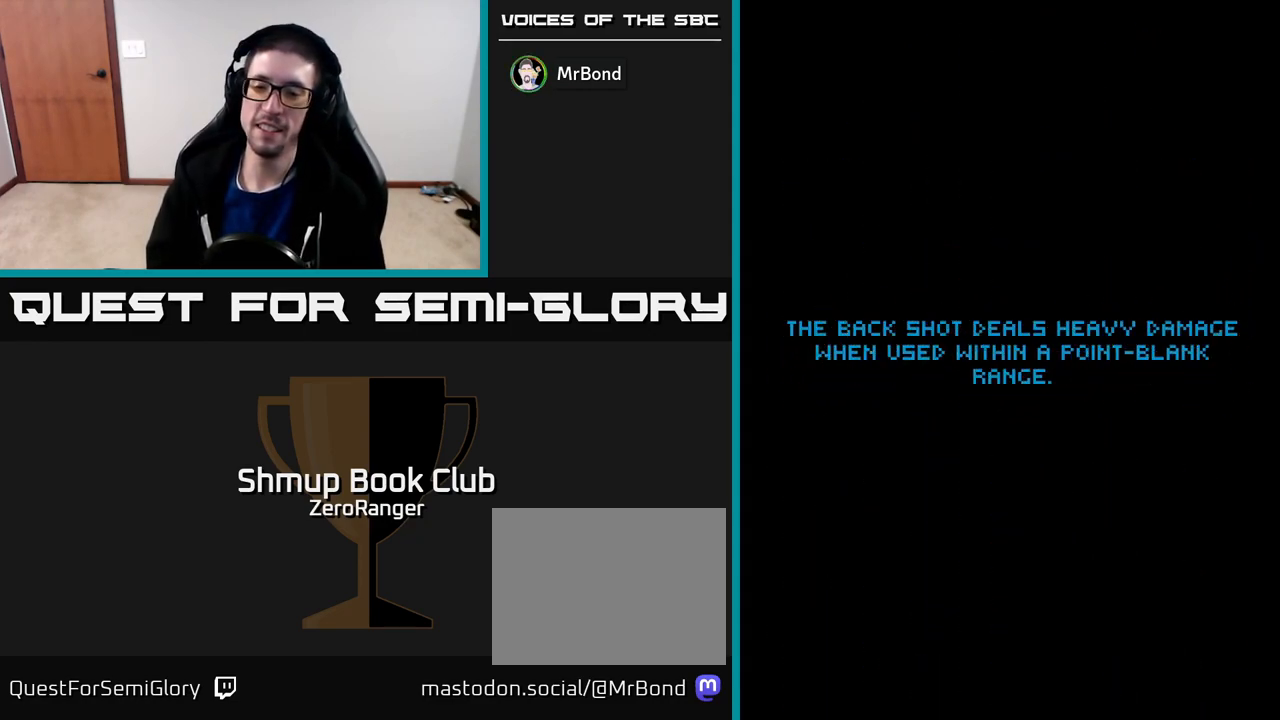
{"buttons": [], "left_stick": "center", "events": []}
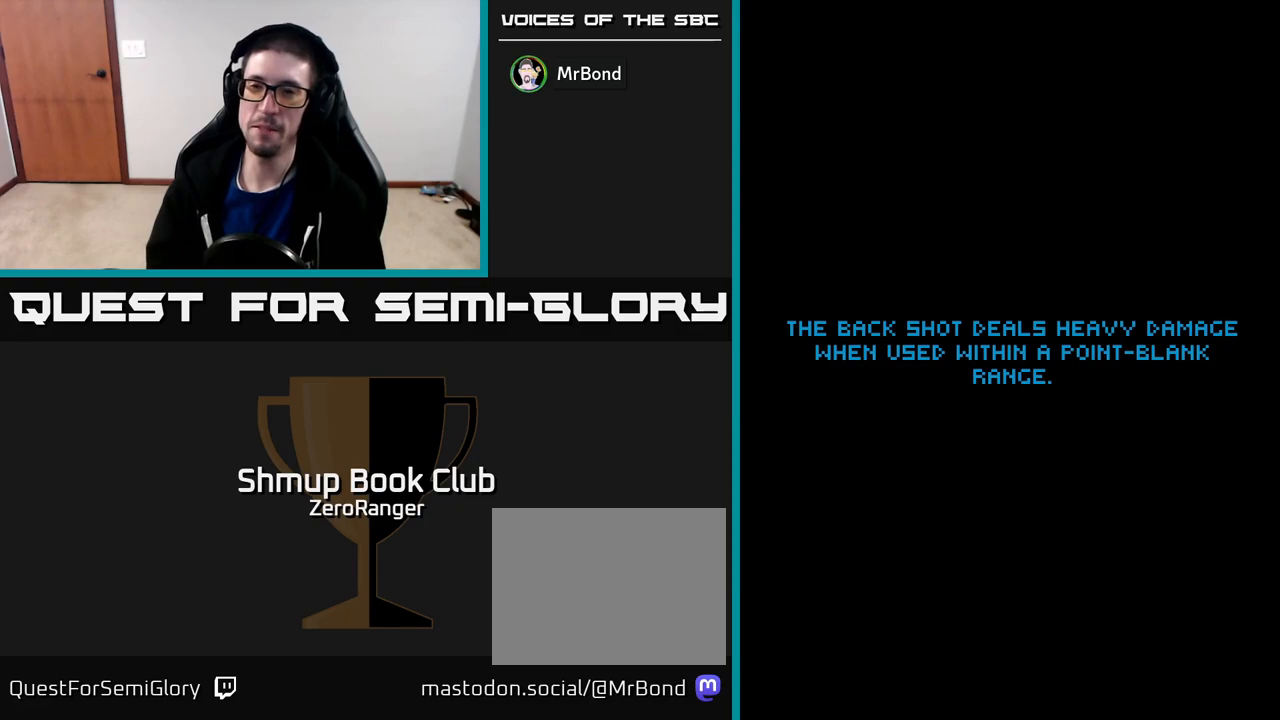
{"buttons": [], "left_stick": "center", "events": []}
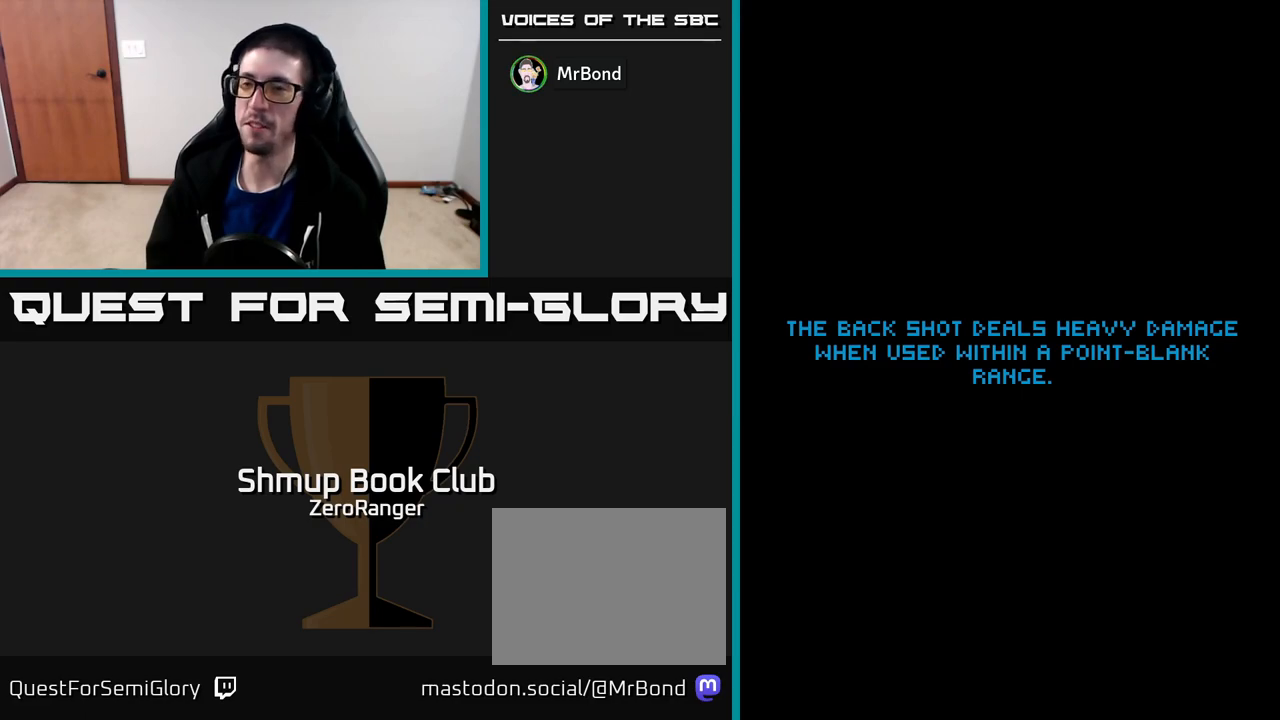
{"buttons": [], "left_stick": "center", "events": []}
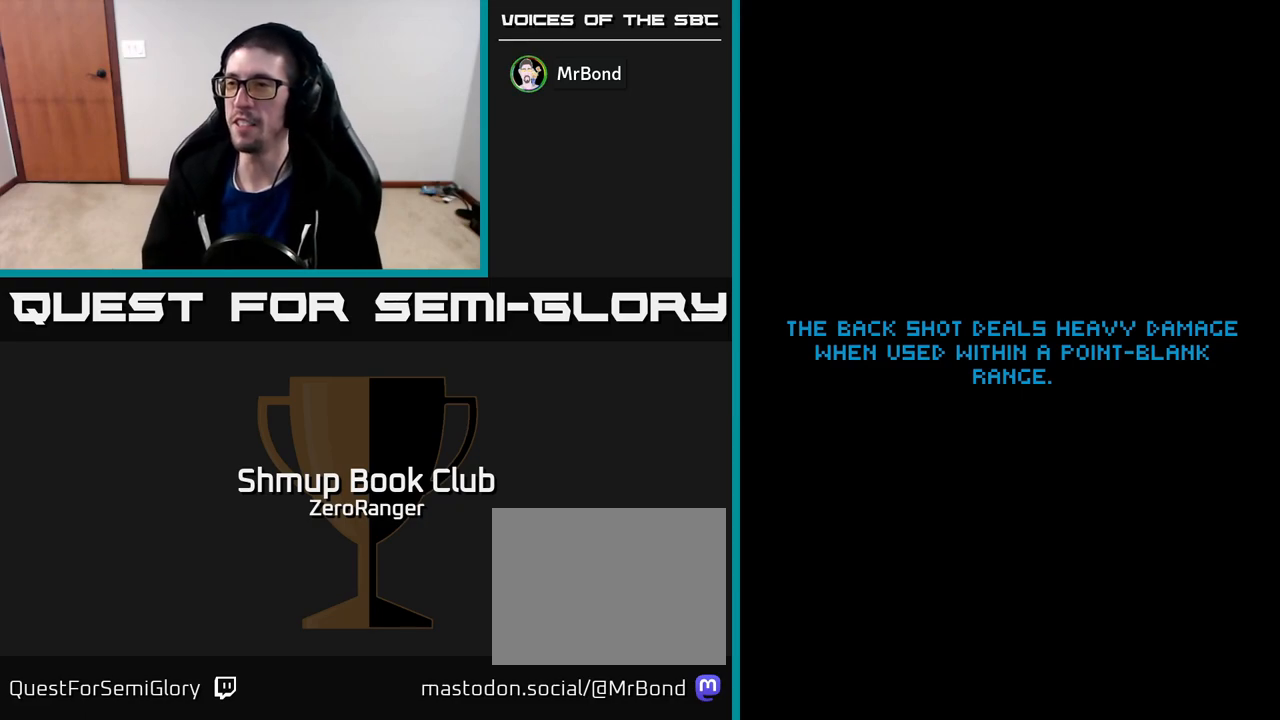
{"buttons": [], "left_stick": "center", "events": [[183, "A", "down"], [483, "A", "up"]]}
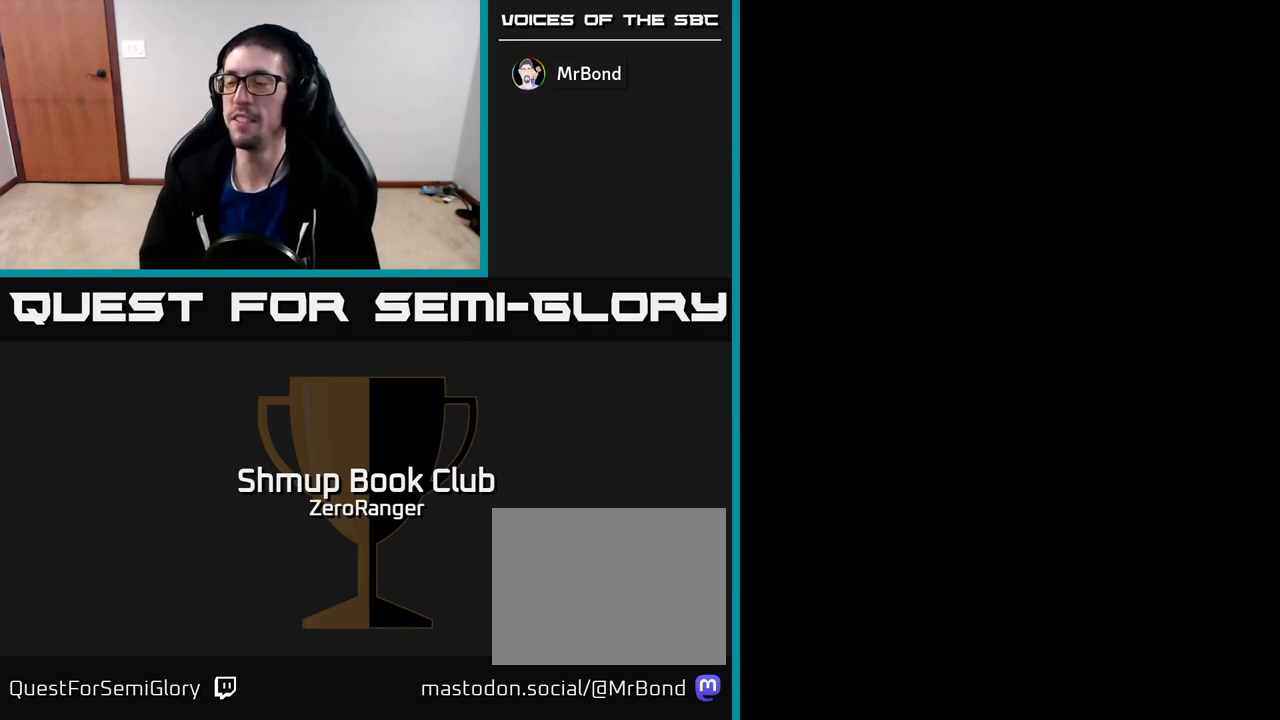
{"buttons": [], "left_stick": "center", "events": []}
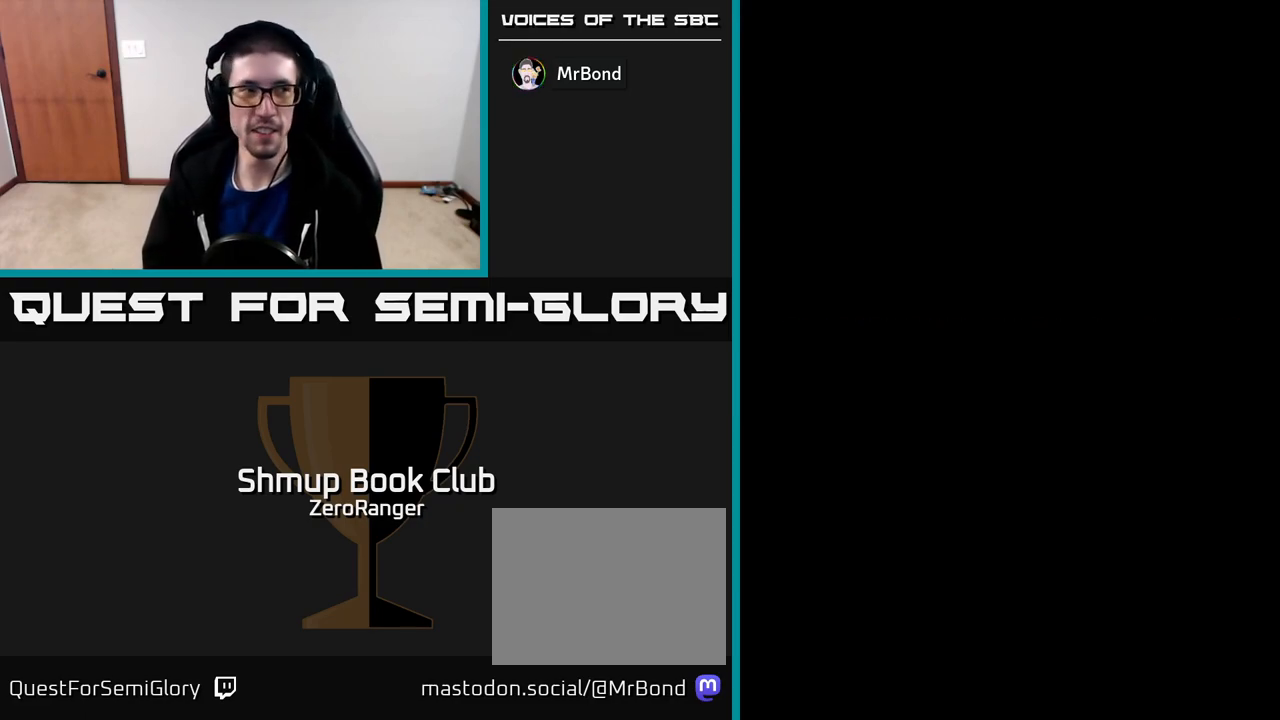
{"buttons": [], "left_stick": "center", "events": []}
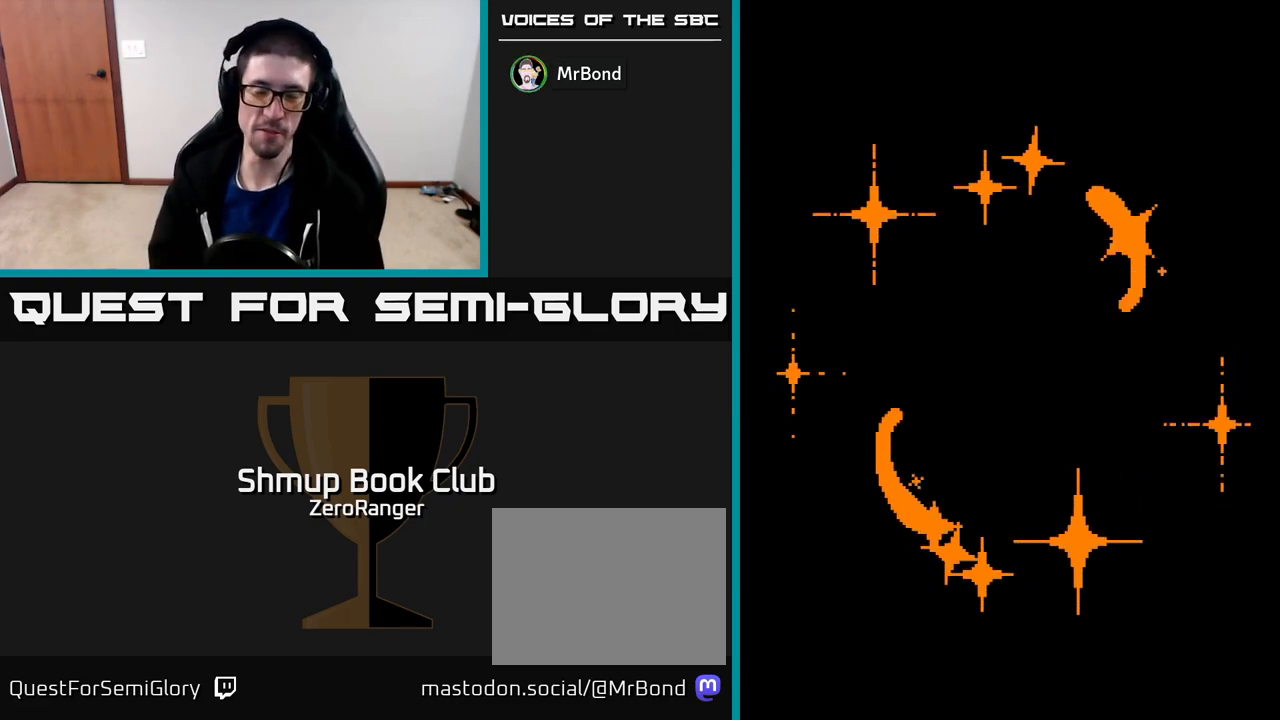
{"buttons": [], "left_stick": "center", "events": []}
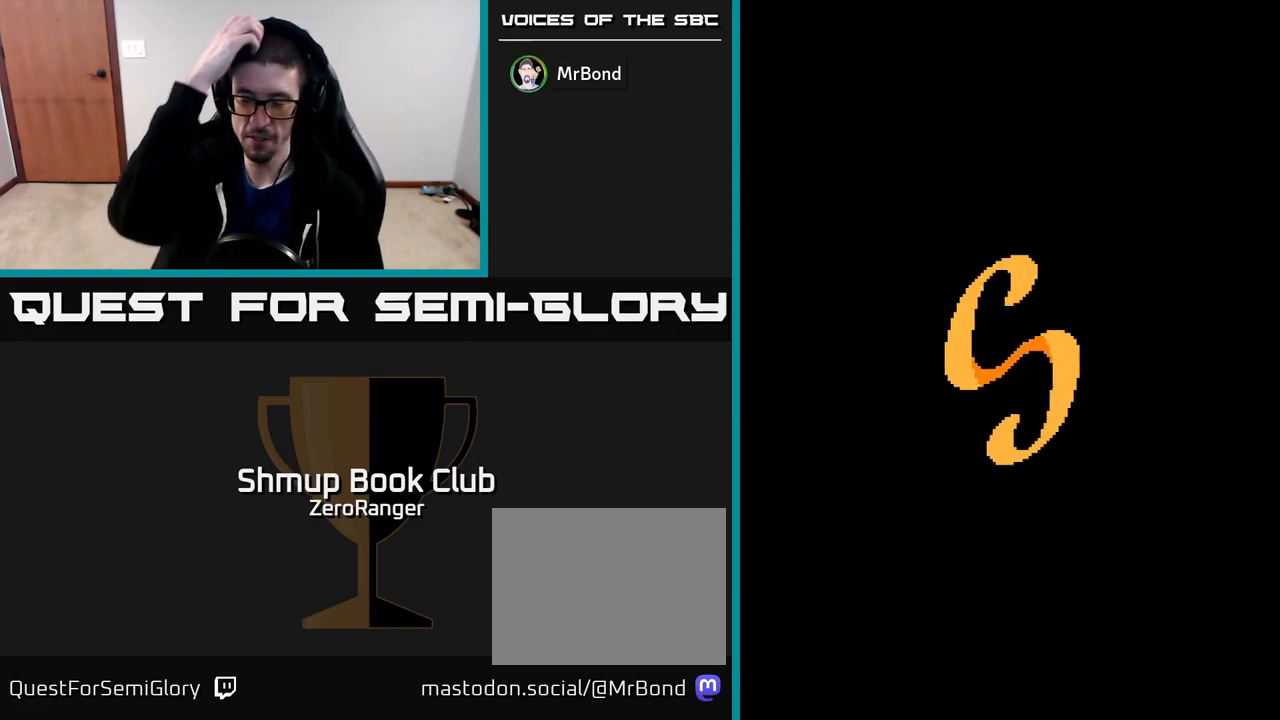
{"buttons": [], "left_stick": "center", "events": []}
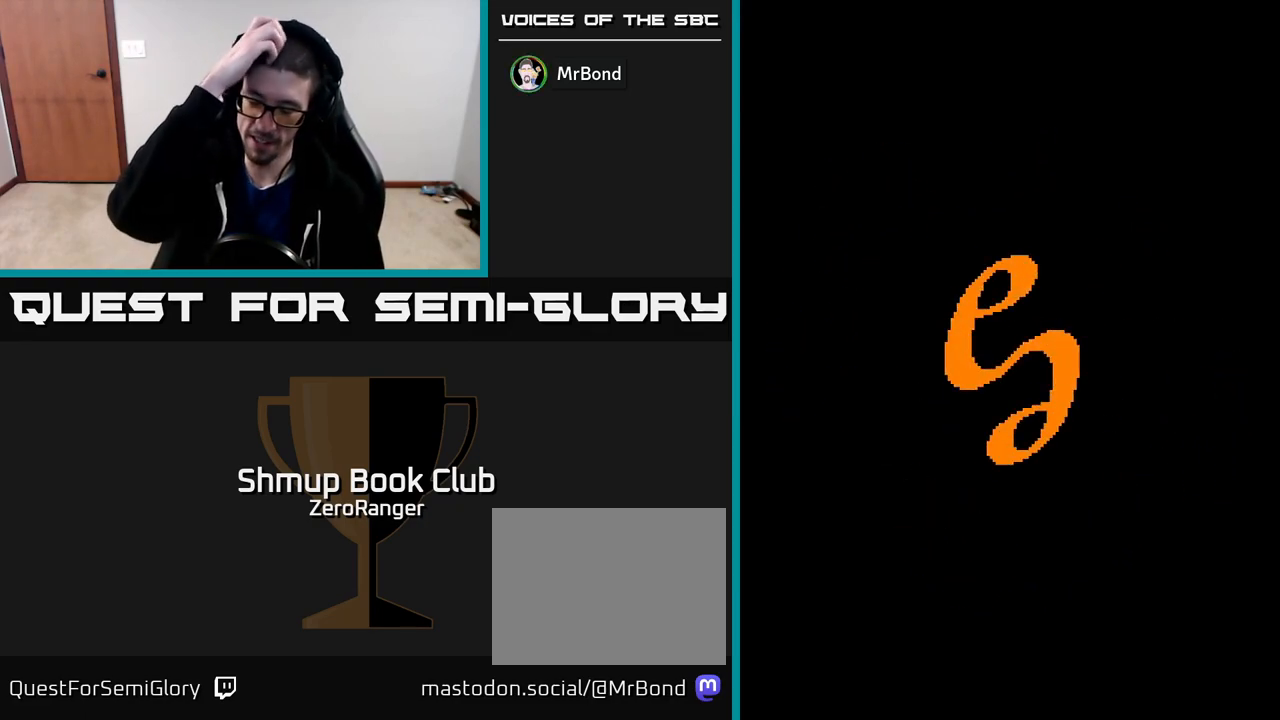
{"buttons": [], "left_stick": "center", "events": []}
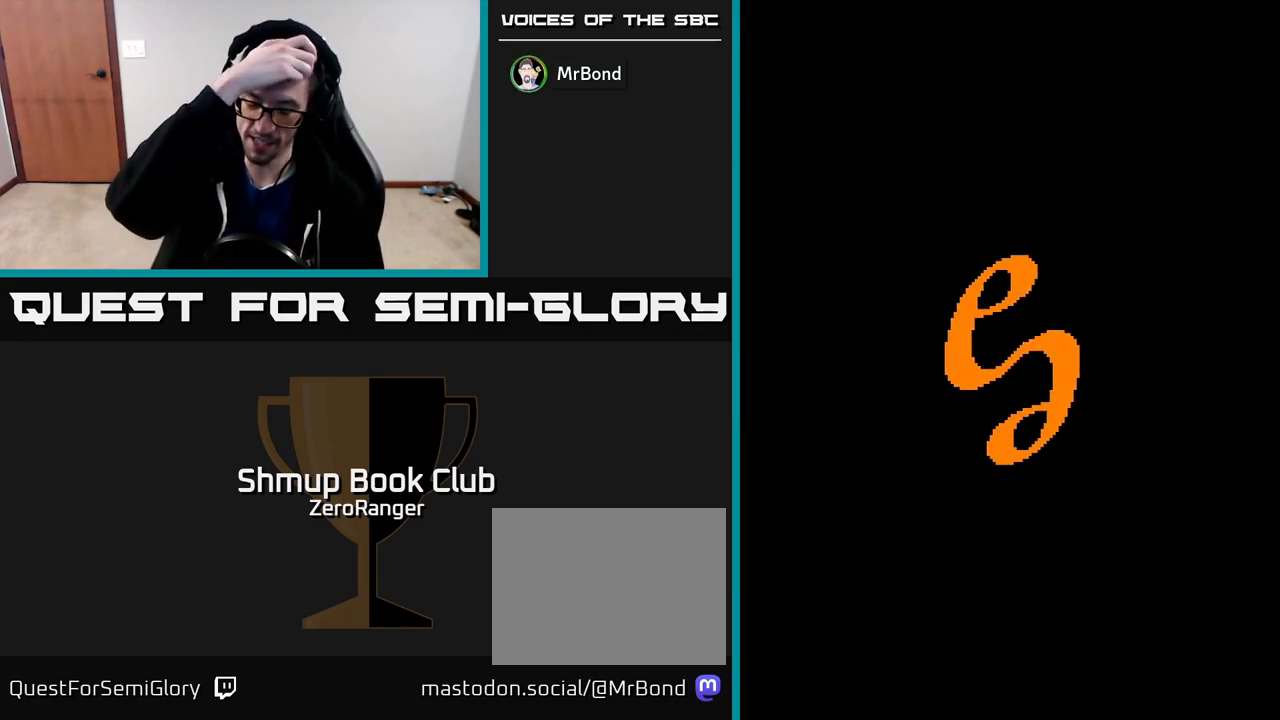
{"buttons": [], "left_stick": "center", "events": []}
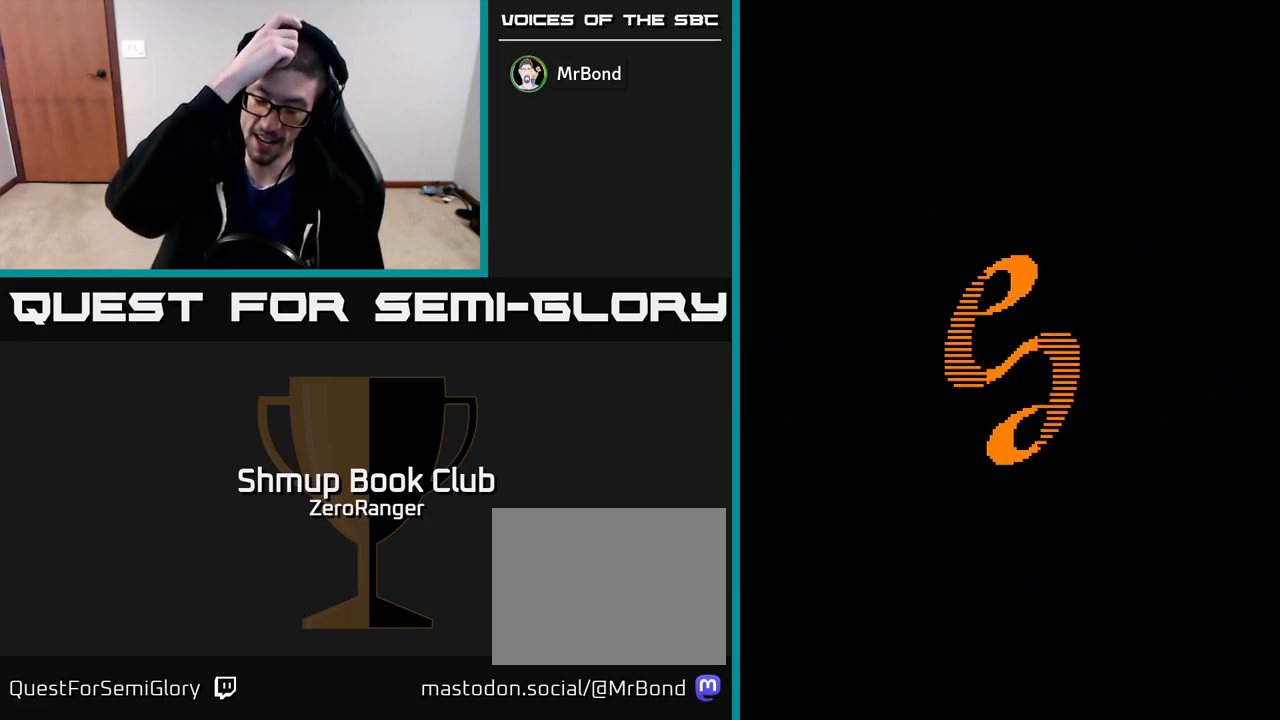
{"buttons": [], "left_stick": "center", "events": []}
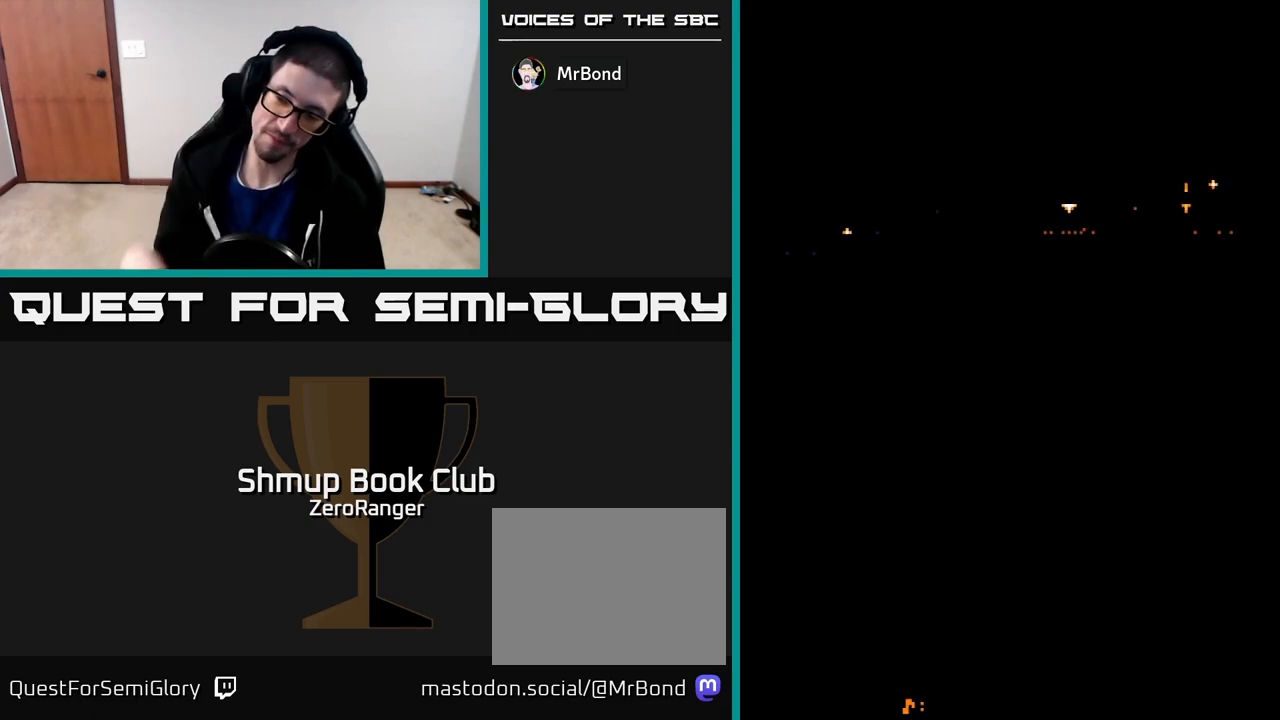
{"buttons": ["A"], "left_stick": "center", "events": [[400, "A", "down"]]}
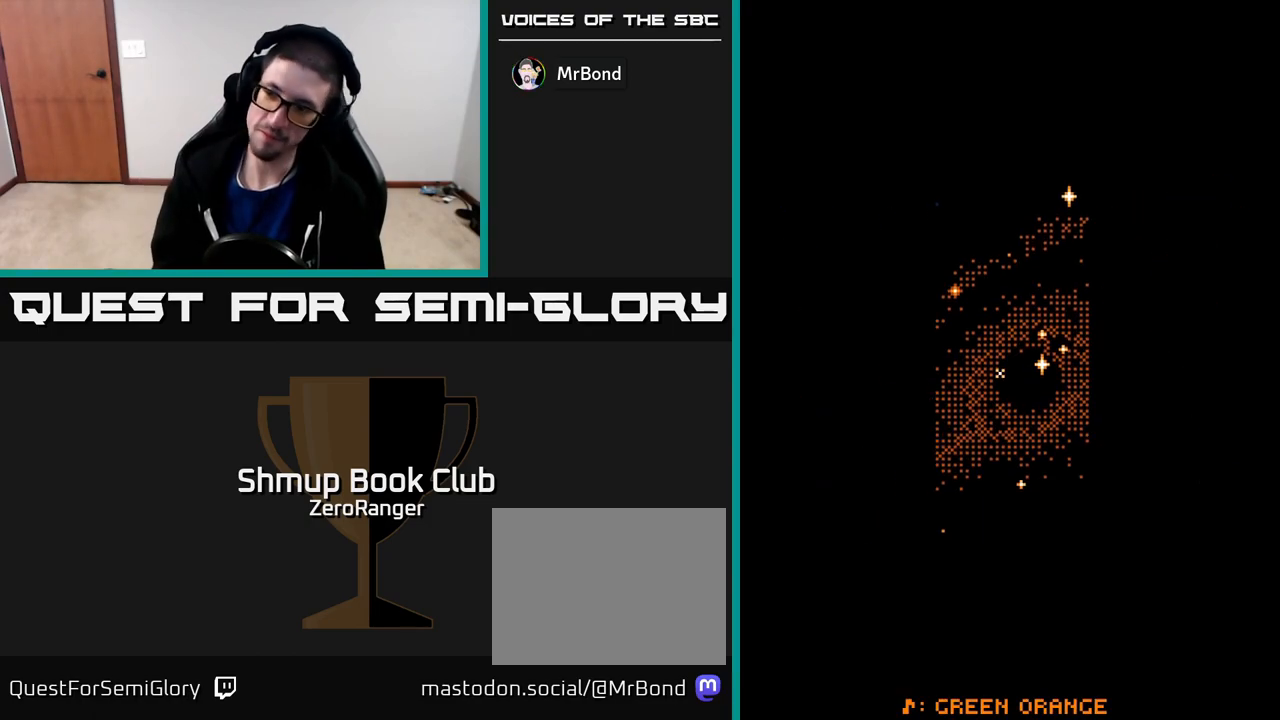
{"buttons": ["A"], "left_stick": "center", "events": []}
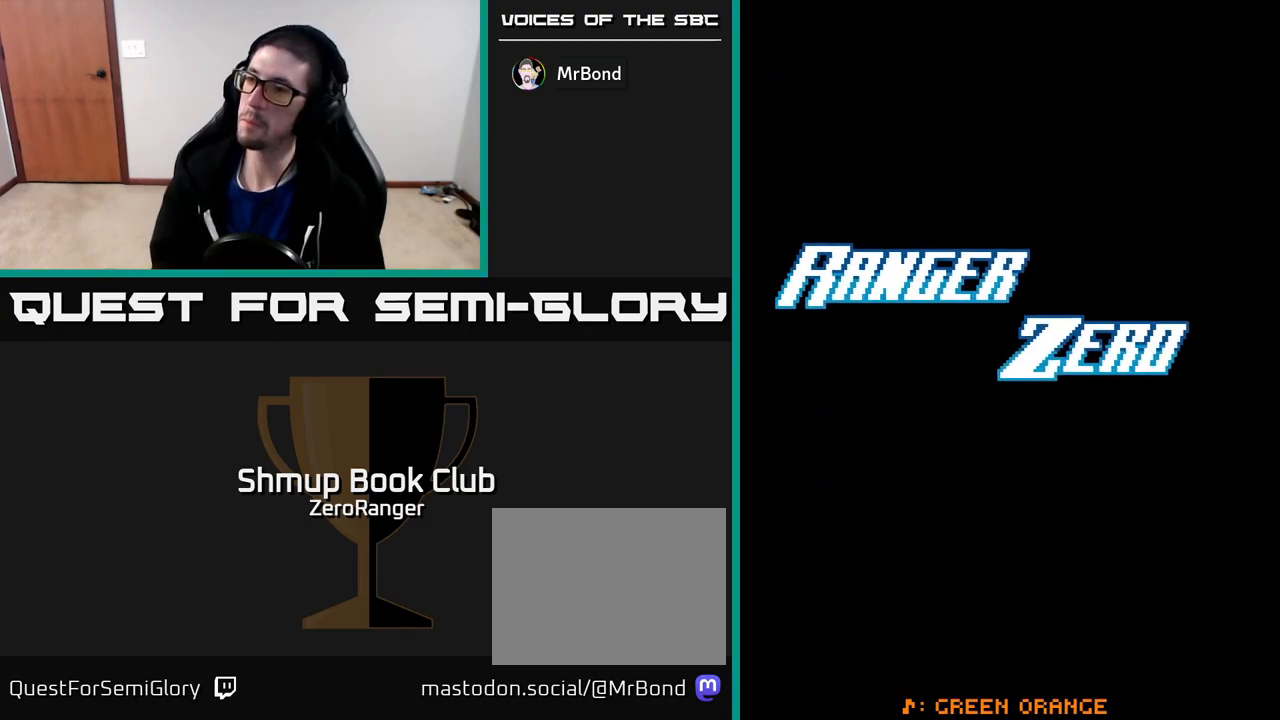
{"buttons": ["A"], "left_stick": "center", "events": []}
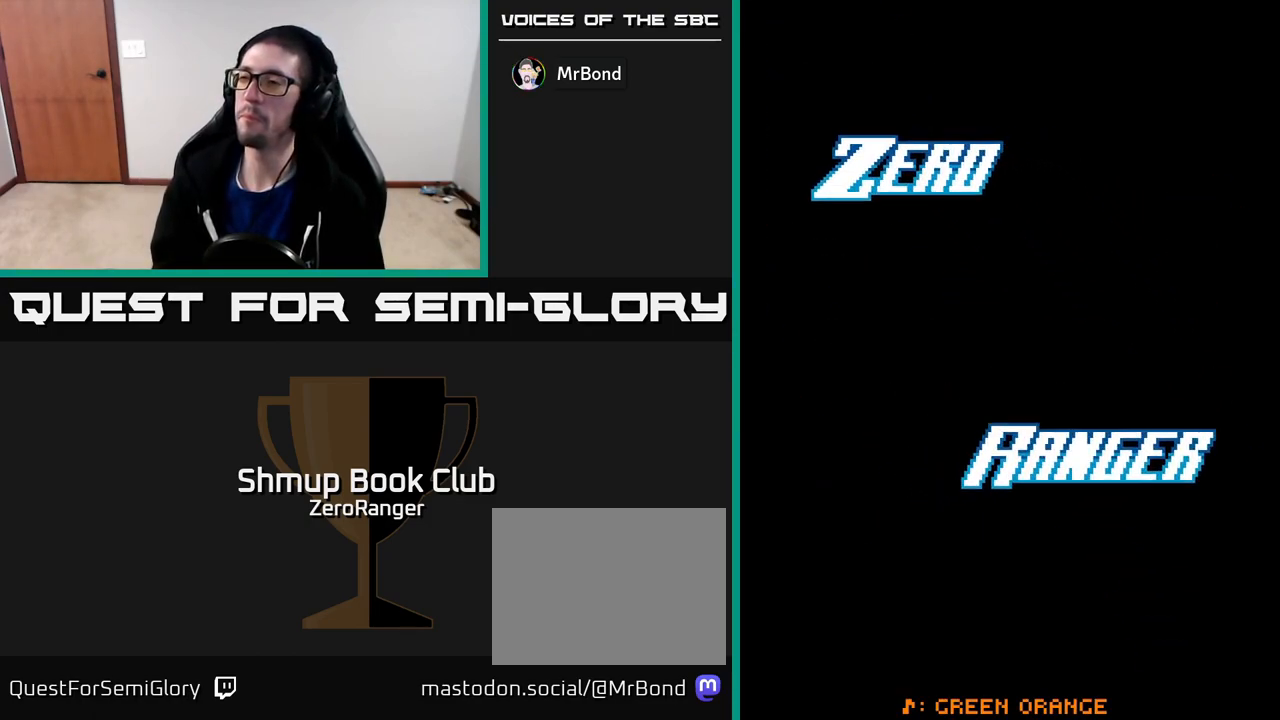
{"buttons": ["A"], "left_stick": "center", "events": []}
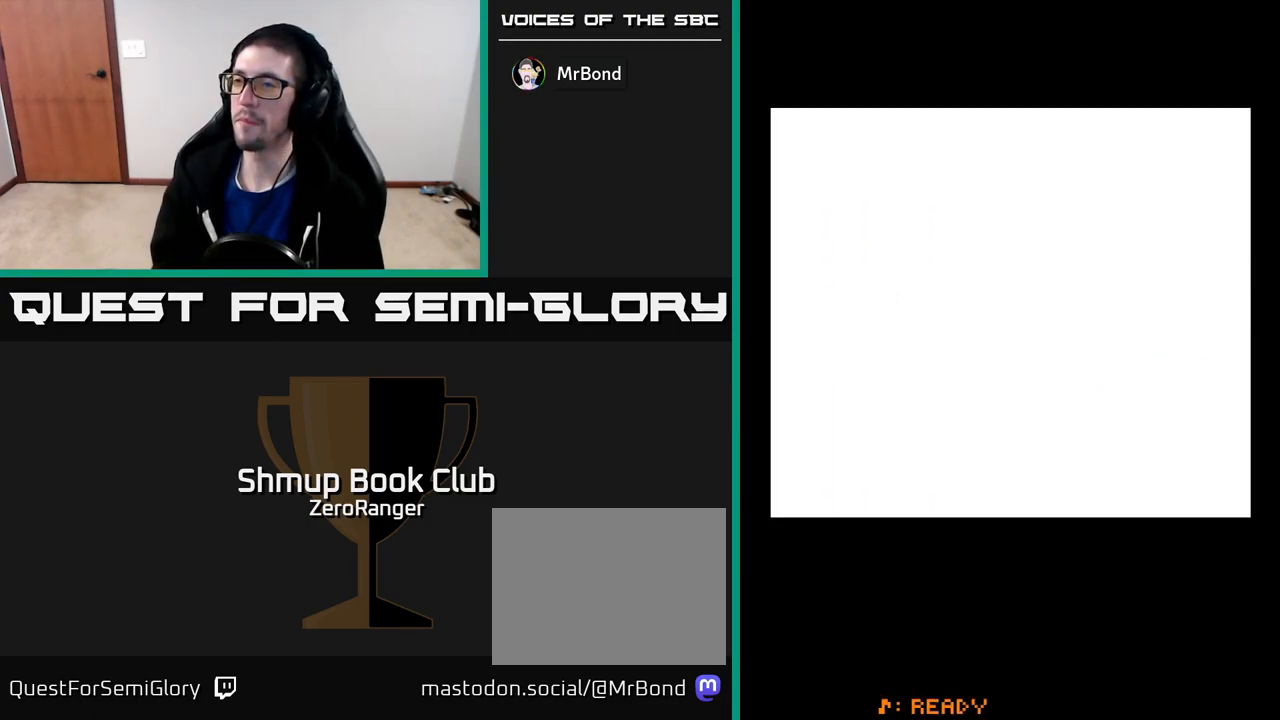
{"buttons": [], "left_stick": "center", "events": [[367, "A", "up"]]}
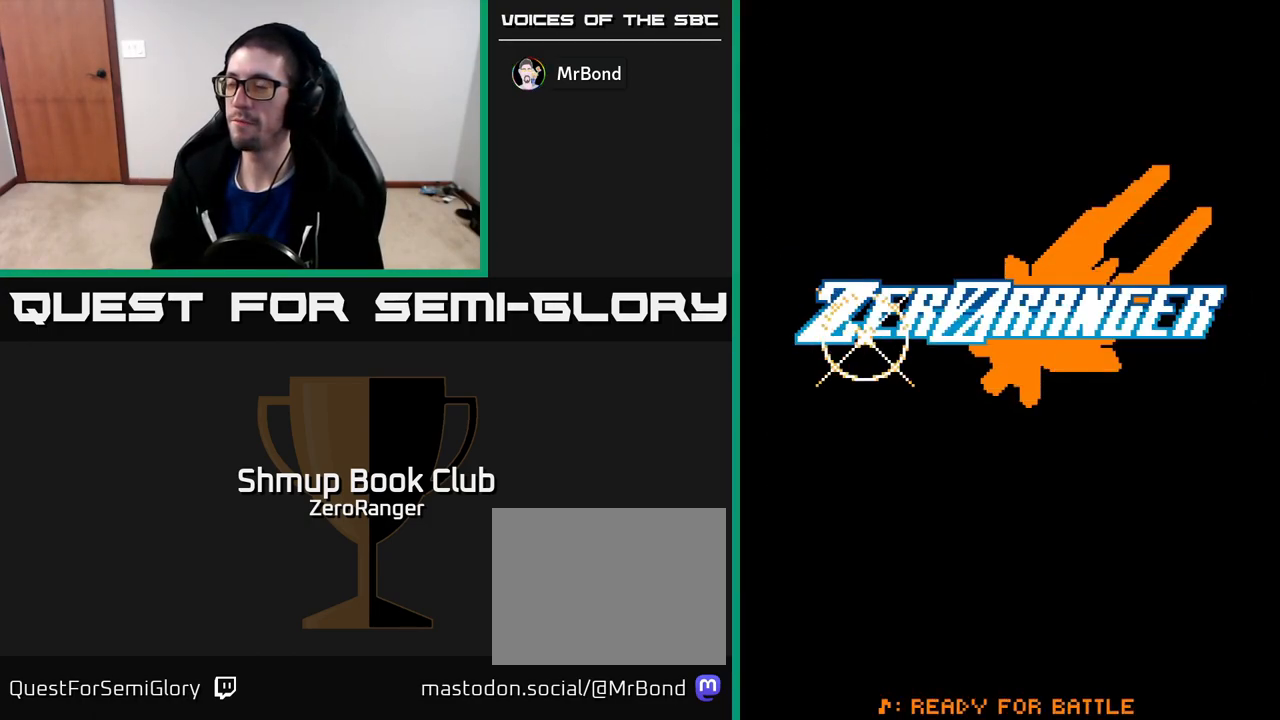
{"buttons": ["A"], "left_stick": "center", "events": [[50, "A", "down"]]}
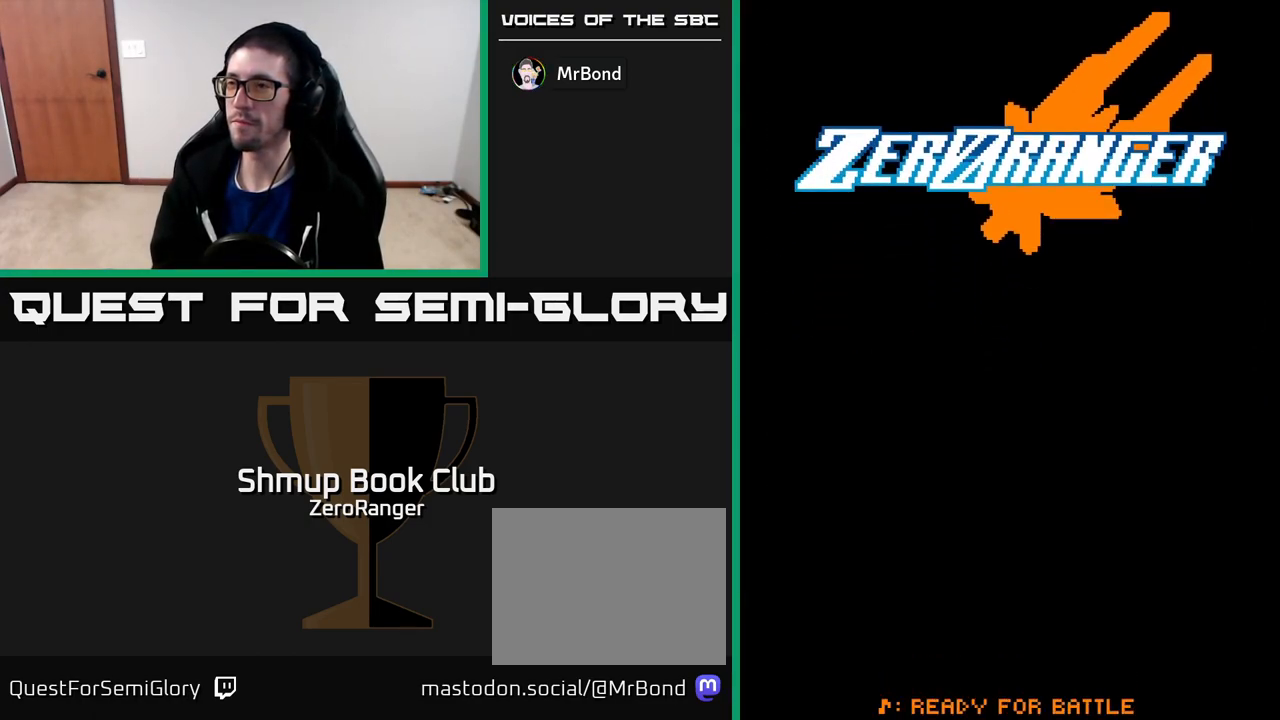
{"buttons": ["A"], "left_stick": "center", "events": [[167, "A", "up"], [383, "A", "down"], [417, "A", "up"], [500, "A", "down"]]}
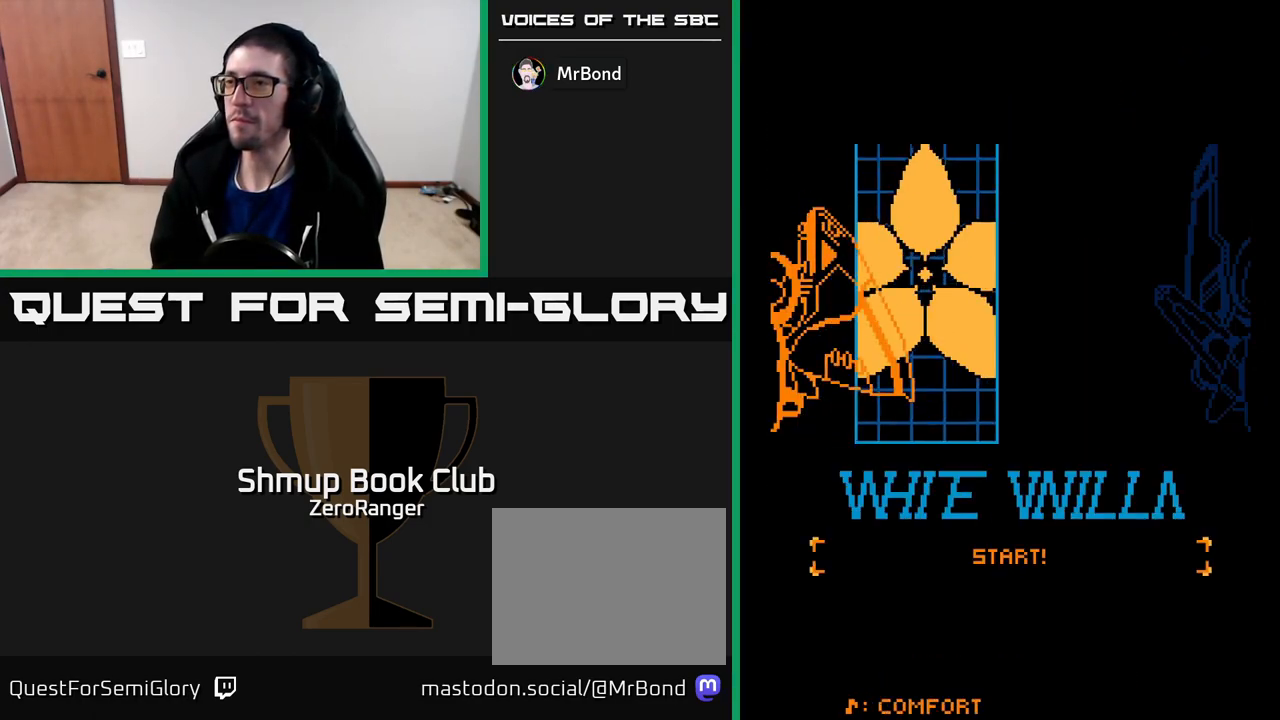
{"buttons": ["A"], "left_stick": "center", "events": [[50, "A", "up"], [117, "A", "down"], [167, "A", "up"], [233, "A", "down"], [283, "A", "up"], [333, "A", "down"], [400, "A", "up"], [450, "A", "down"]]}
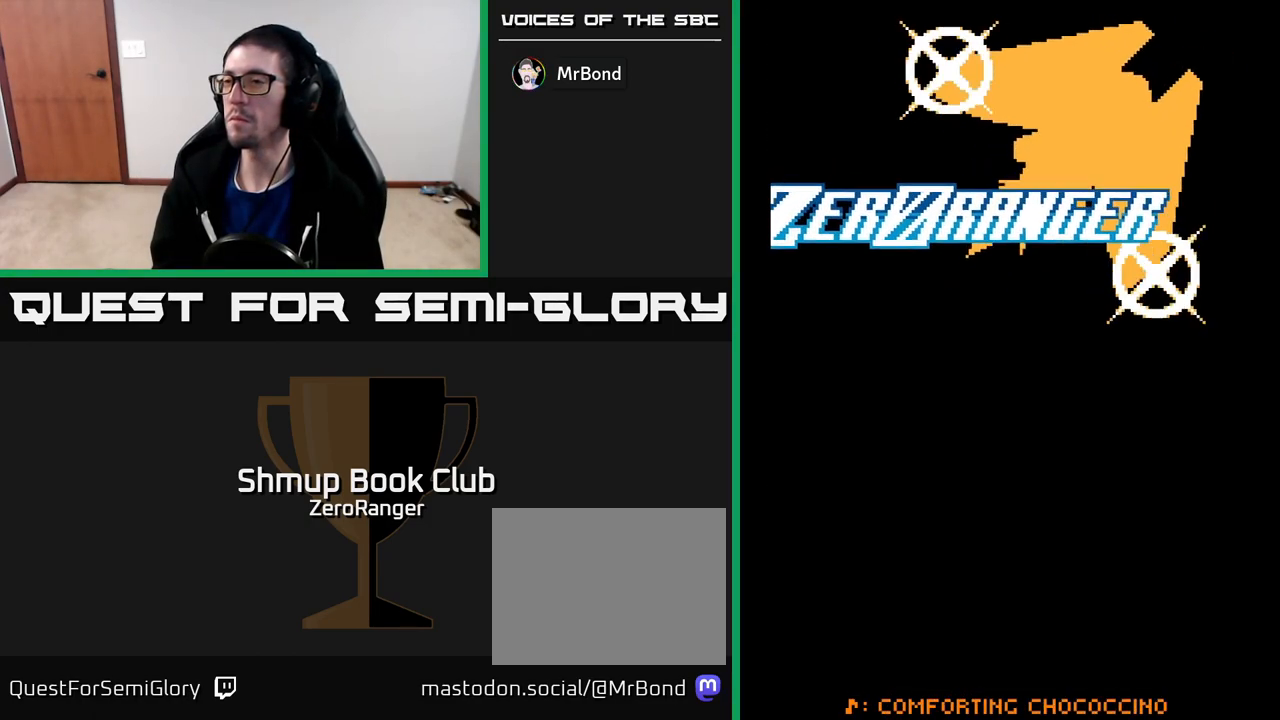
{"buttons": [], "left_stick": "center", "events": [[17, "A", "up"]]}
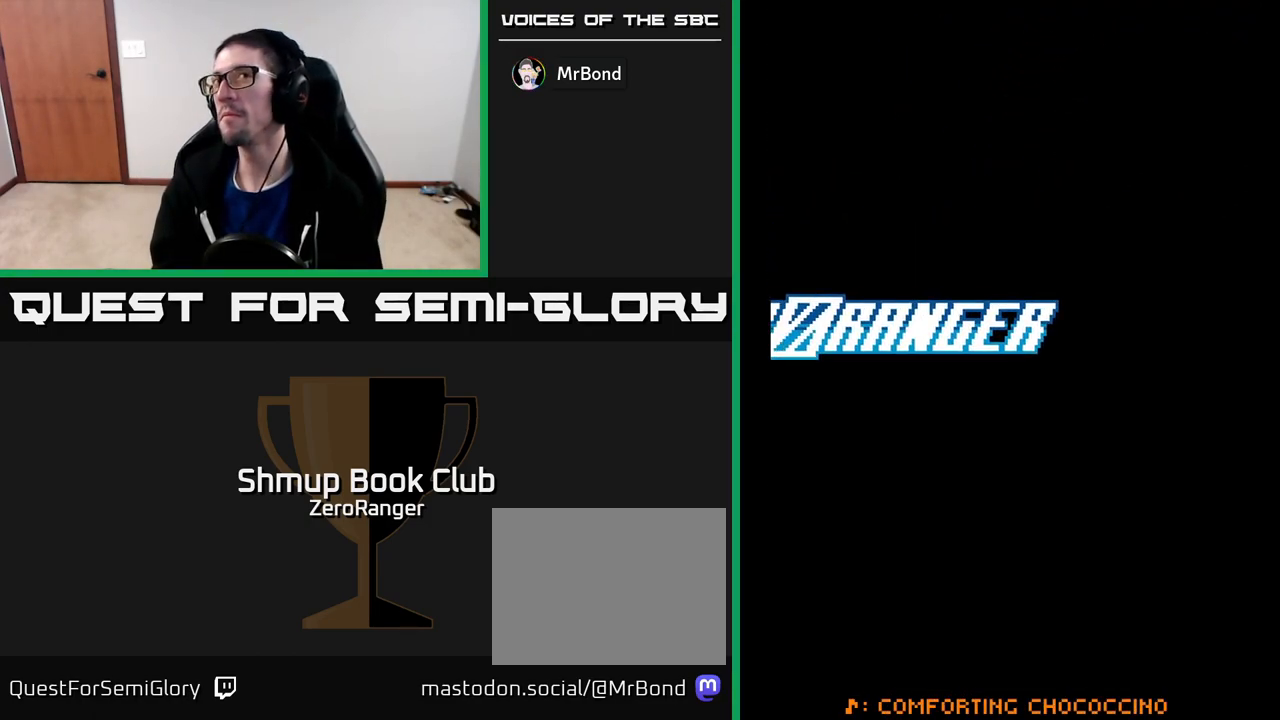
{"buttons": [], "left_stick": "center", "events": []}